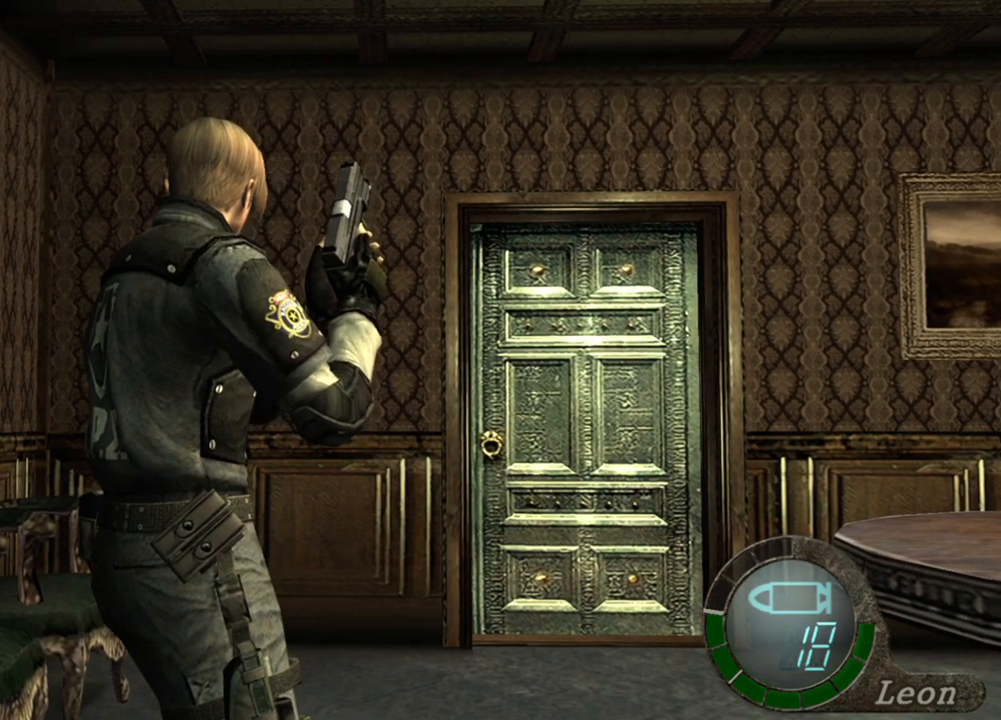
Gameplay with keyboard and mouse; each line is a JSON object with the keys and mouse buttons held at the frame after it. "events" lists presses ("down") and releases ("up") of "1", "2", "3", "4", "5", "a", "alt", "b", "c", "ctrl", "d", "e", "f", "g", "q", "r", "s", "shift", "space", "t", "tab", "tilde", "v", "w", "x", "z", "mouse_left", "mouse_wheel", "mouse_right", "mouse_mb4" and "mouse_mb5" between this image and that frame as [ms after this image, input, new state], when the widget could be followed in between. "mouse_left", "mouse_wheel", "mouse_right", "mouse_mb4", "mouse_mb5" = the "left", "wheel", "right", "mb4", "mb5" buttons of the "mouse" list. No other keys are recorded. "wheel" means that the mouse wheel is clicked or scrolled. Mouse movement is not recorded.
{"keys": ["shift", "w"], "mouse": [], "events": [[433, "shift", "down"], [433, "w", "down"]]}
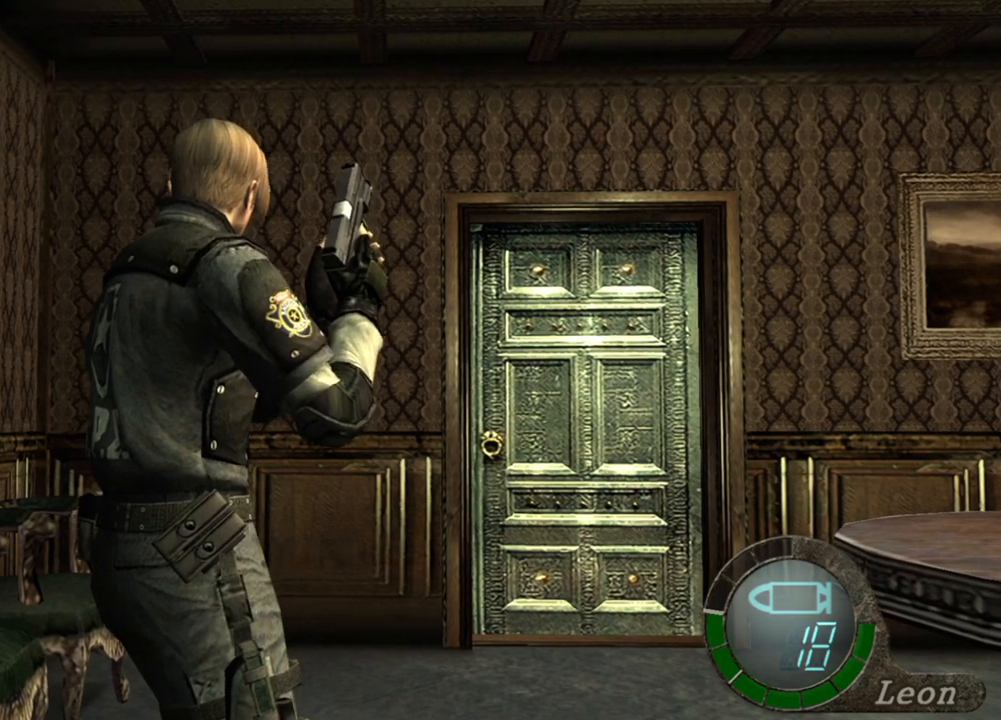
{"keys": ["e", "shift", "w"], "mouse": [], "events": [[66, "e", "down"], [300, "e", "up"], [333, "e", "down"], [400, "e", "up"], [433, "e", "down"]]}
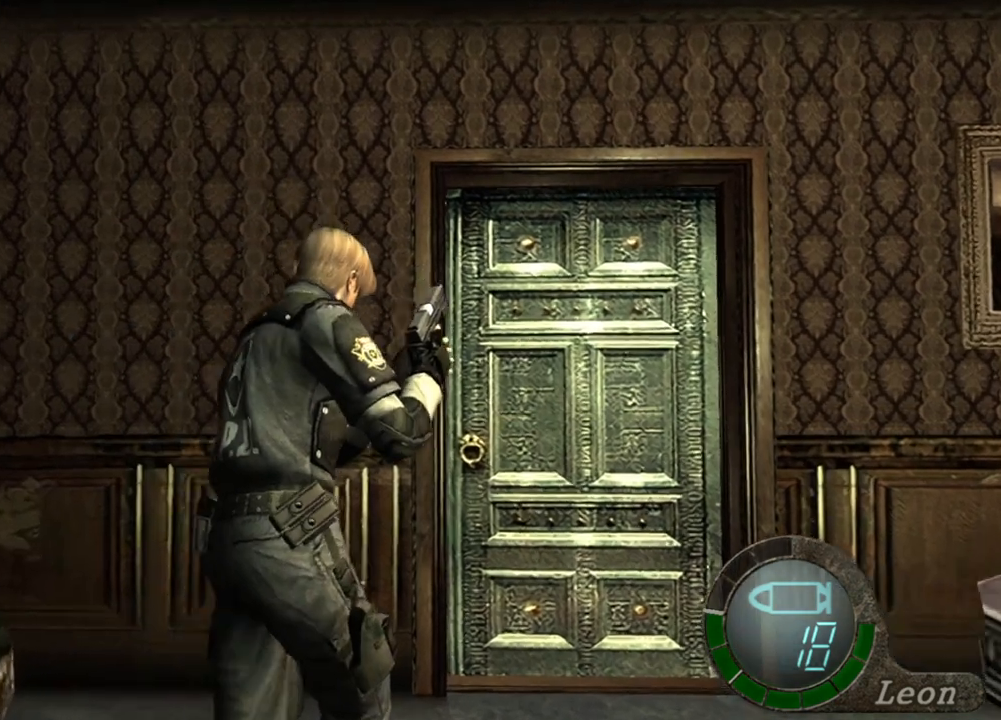
{"keys": ["e", "shift", "w"], "mouse": [], "events": [[33, "e", "up"], [66, "e", "down"], [300, "e", "up"], [500, "e", "down"]]}
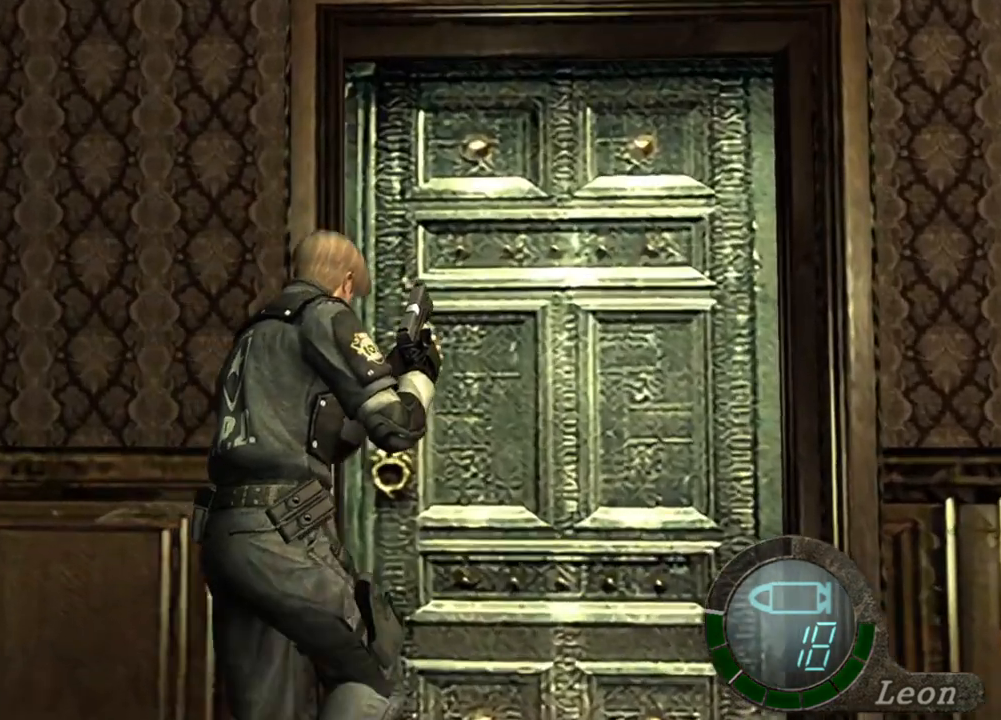
{"keys": [], "mouse": [], "events": [[233, "e", "up"], [366, "shift", "up"], [366, "w", "up"]]}
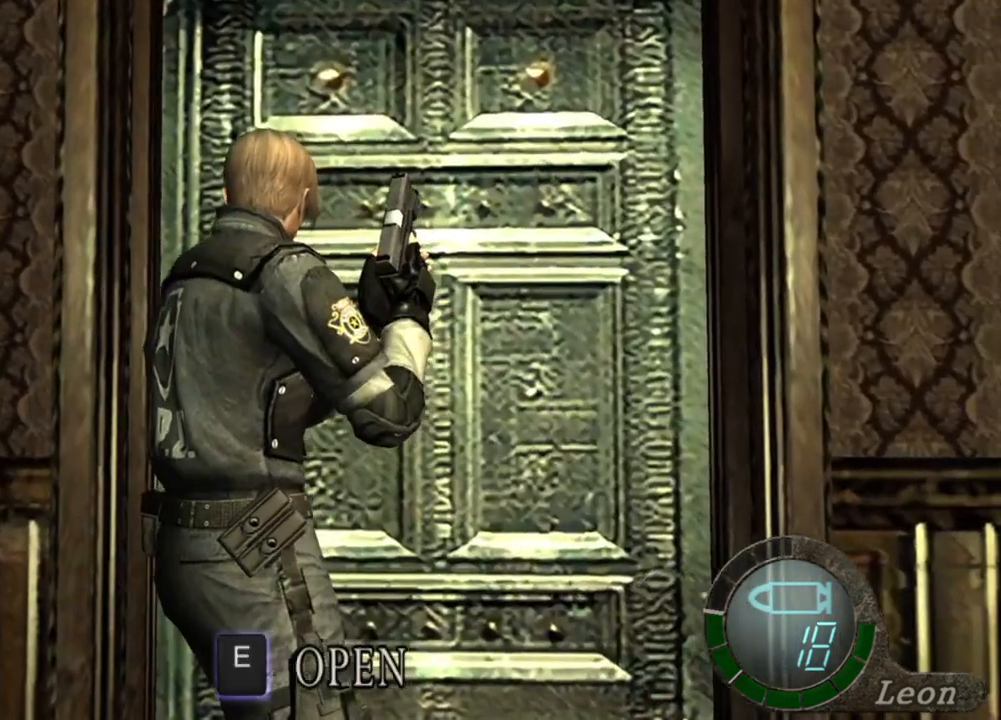
{"keys": [], "mouse": [], "events": []}
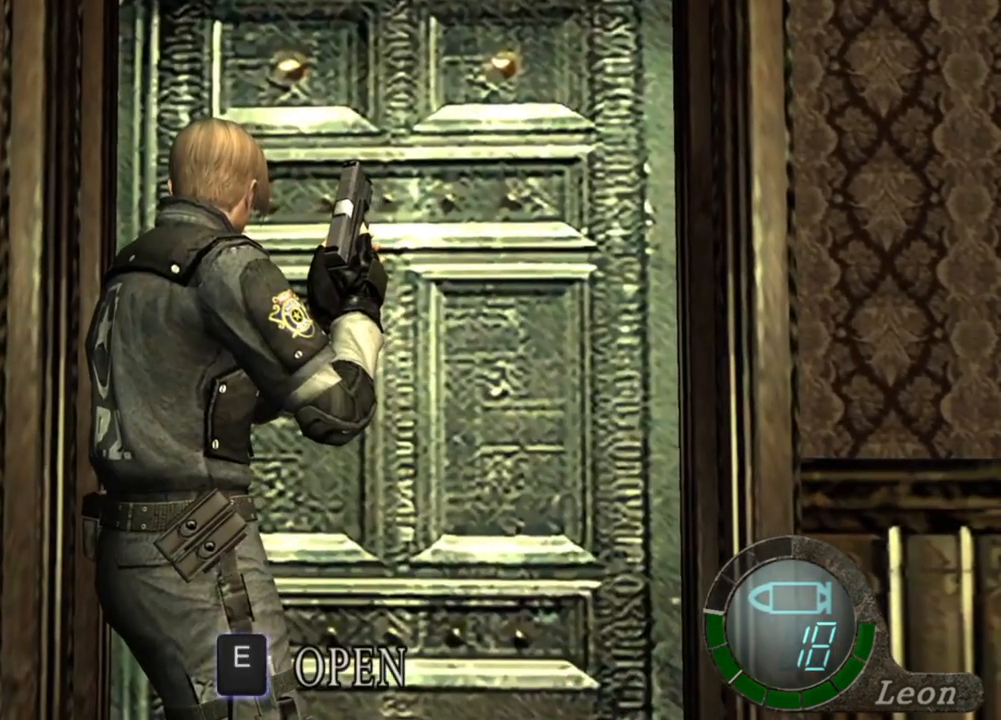
{"keys": [], "mouse": [], "events": []}
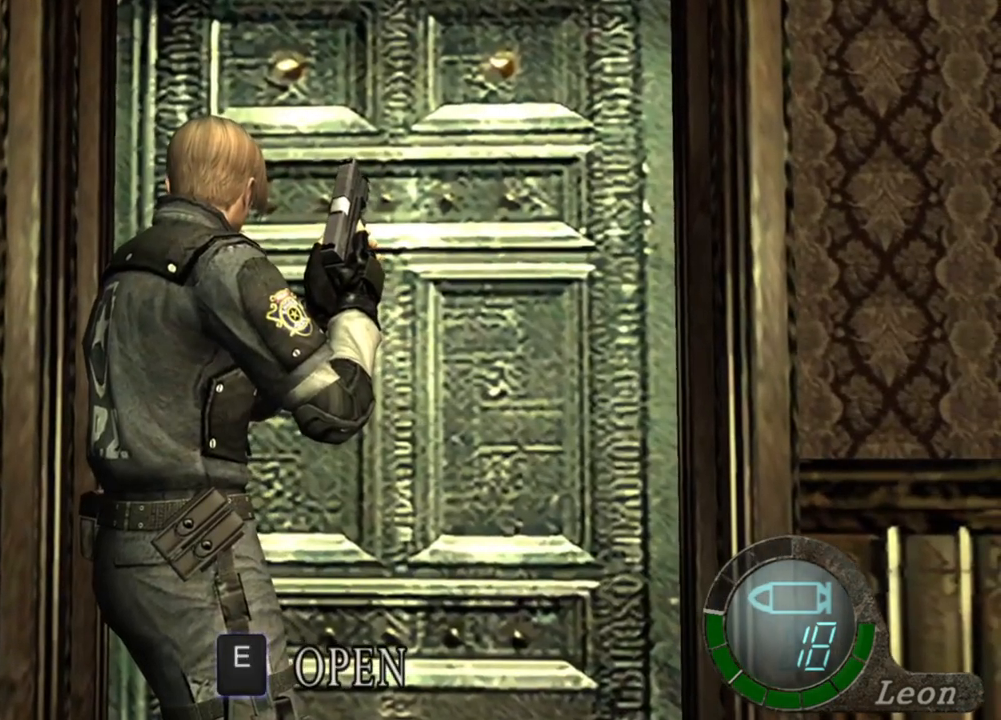
{"keys": [], "mouse": [], "events": []}
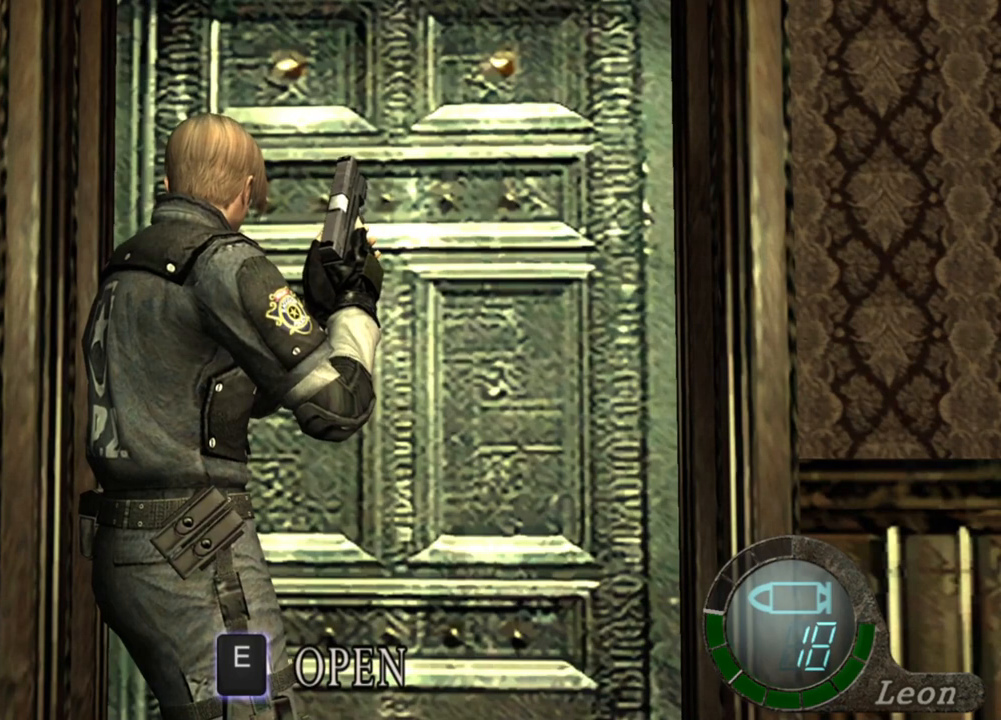
{"keys": [], "mouse": [], "events": []}
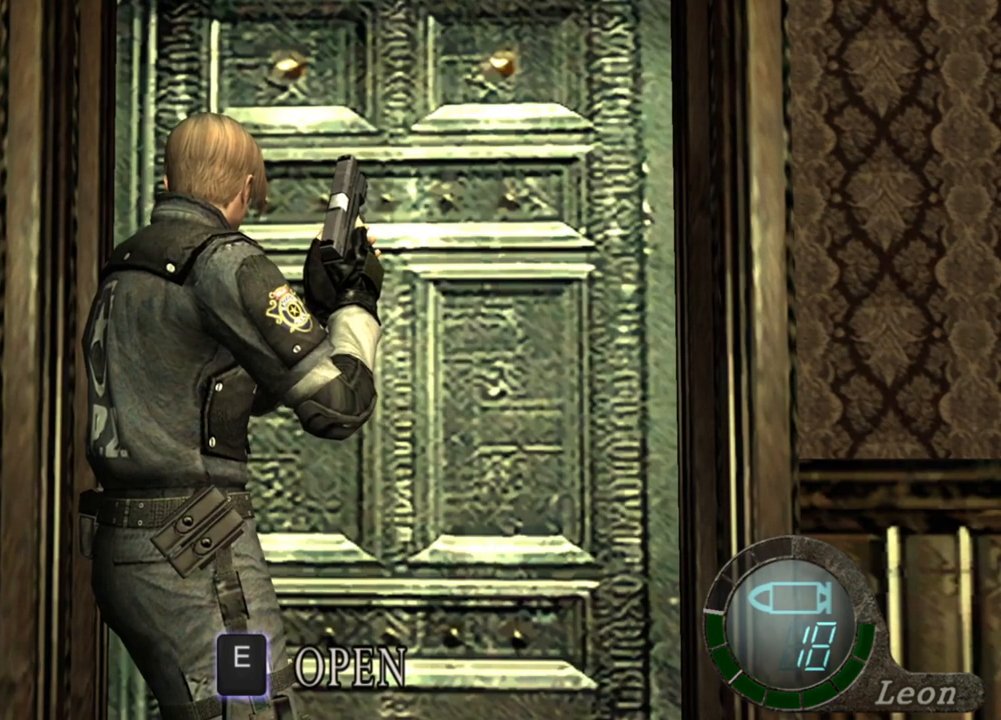
{"keys": [], "mouse": [], "events": []}
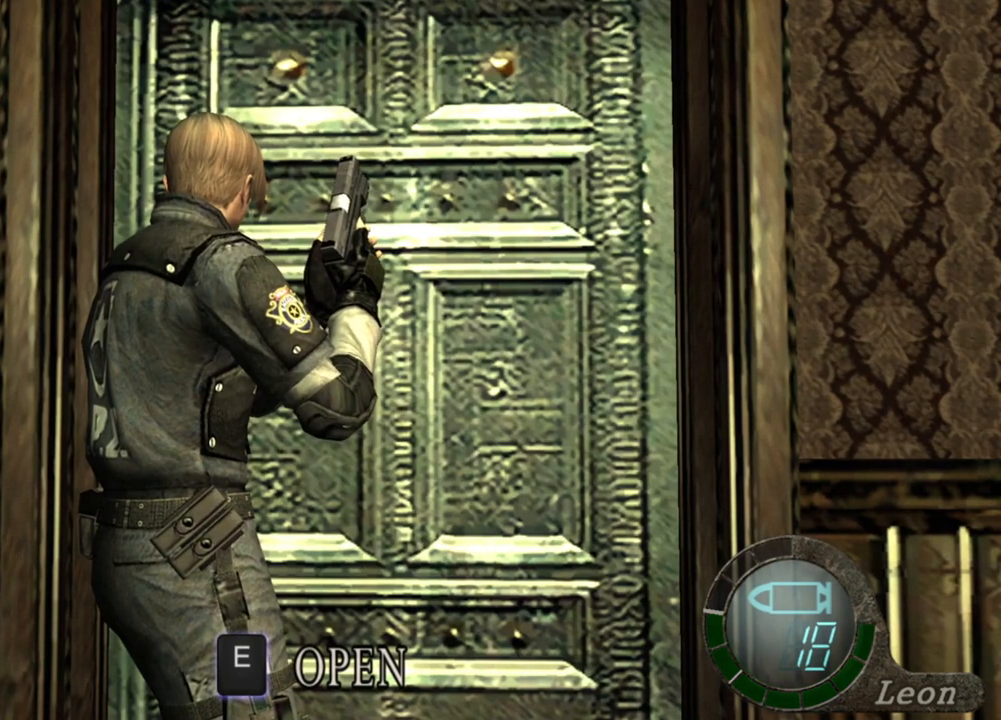
{"keys": [], "mouse": [], "events": []}
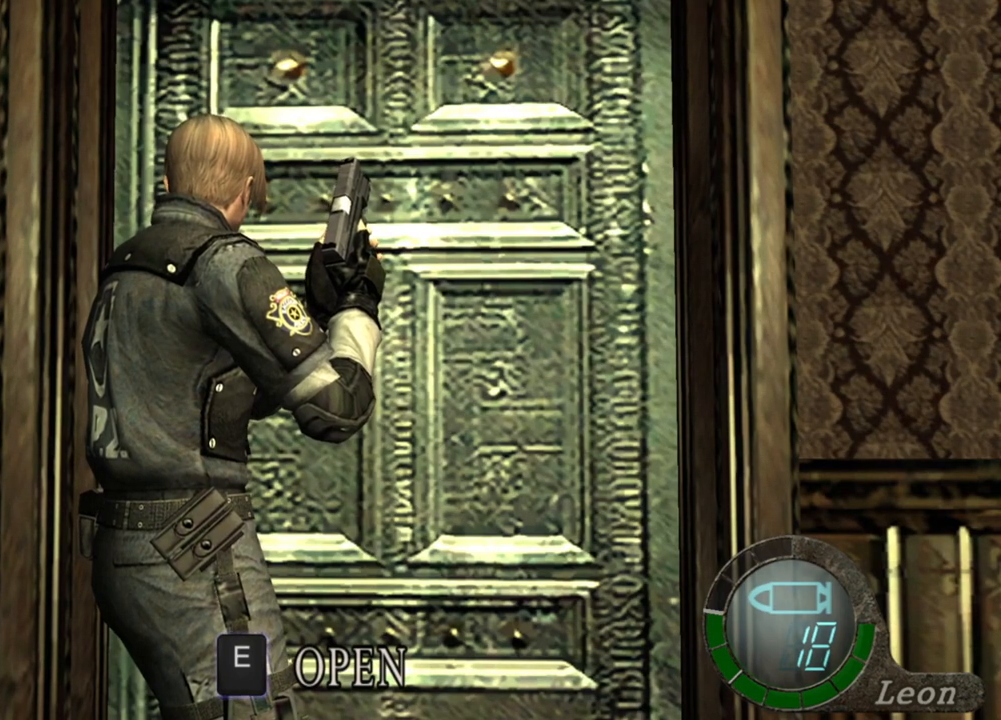
{"keys": ["w"], "mouse": [], "events": [[466, "w", "down"]]}
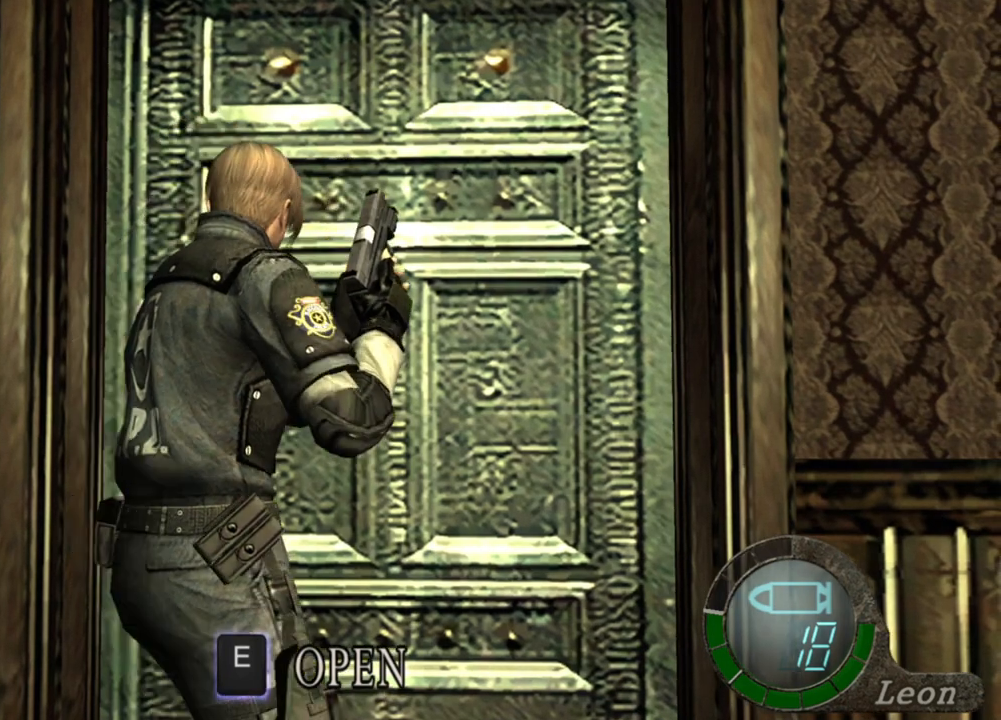
{"keys": [], "mouse": [], "events": [[300, "w", "up"], [366, "w", "down"], [433, "w", "up"]]}
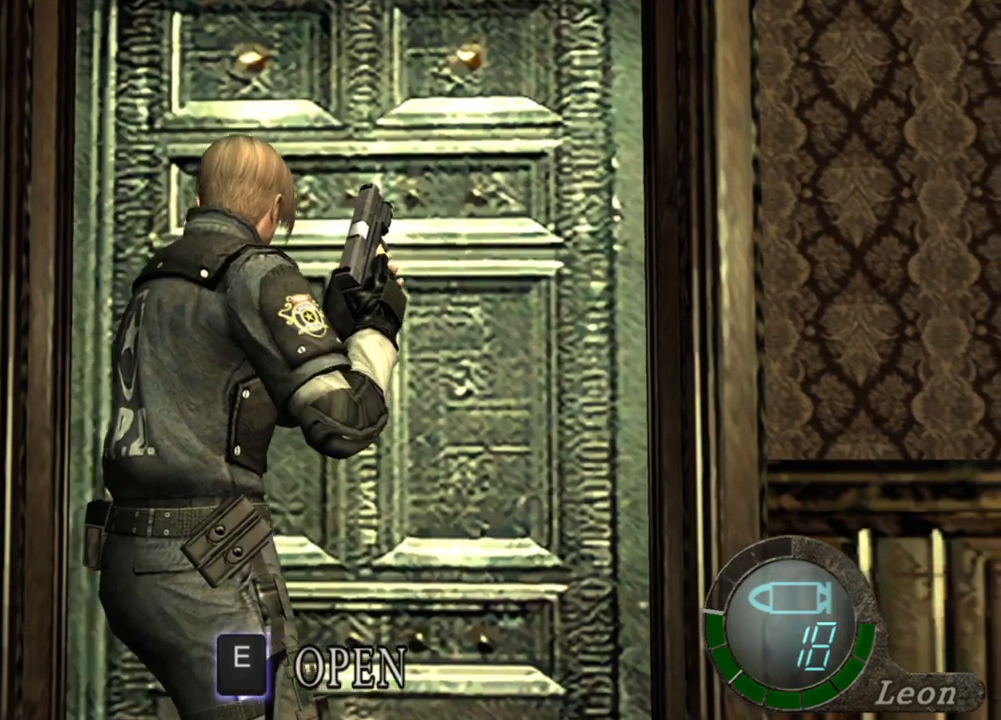
{"keys": ["w"], "mouse": [], "events": [[33, "w", "down"], [100, "w", "up"], [133, "w", "down"], [233, "w", "up"], [266, "w", "down"], [366, "w", "up"], [433, "w", "down"]]}
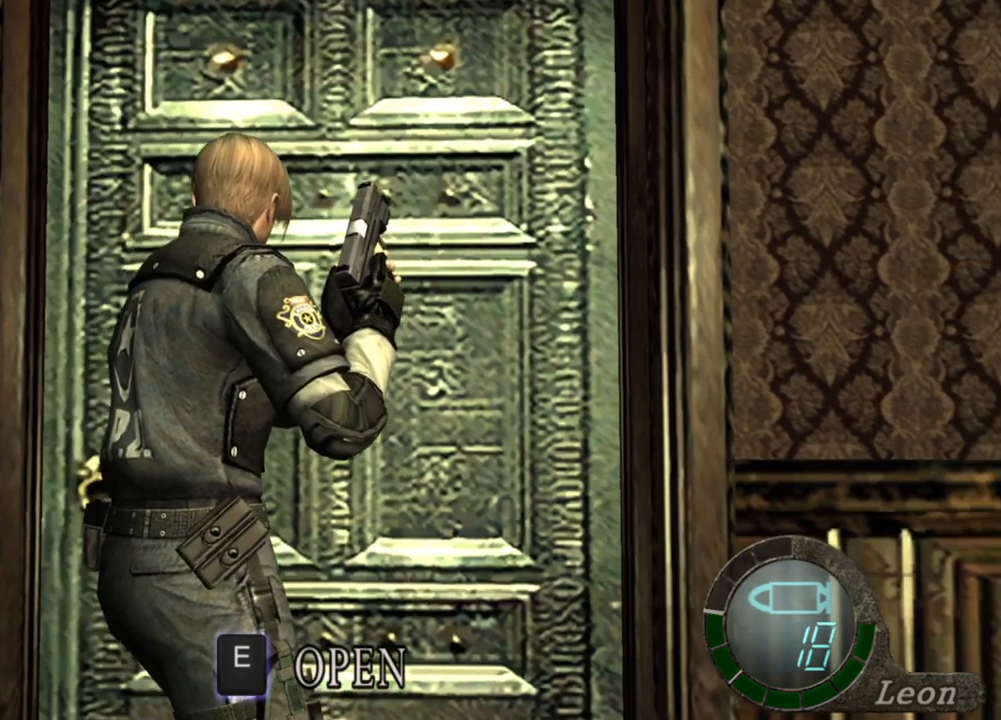
{"keys": ["w"], "mouse": [], "events": [[33, "w", "up"], [66, "w", "down"], [133, "w", "up"], [300, "w", "down"], [433, "w", "up"], [466, "w", "down"]]}
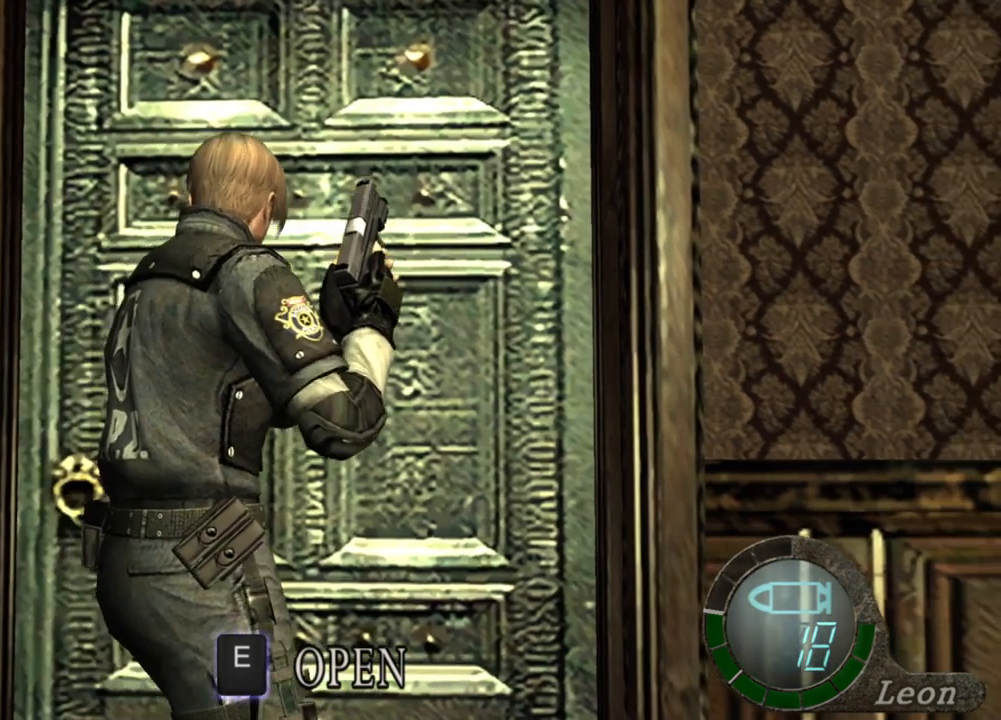
{"keys": ["w"], "mouse": [], "events": [[200, "w", "up"], [233, "w", "down"], [333, "w", "up"], [400, "w", "down"], [466, "w", "up"], [500, "w", "down"]]}
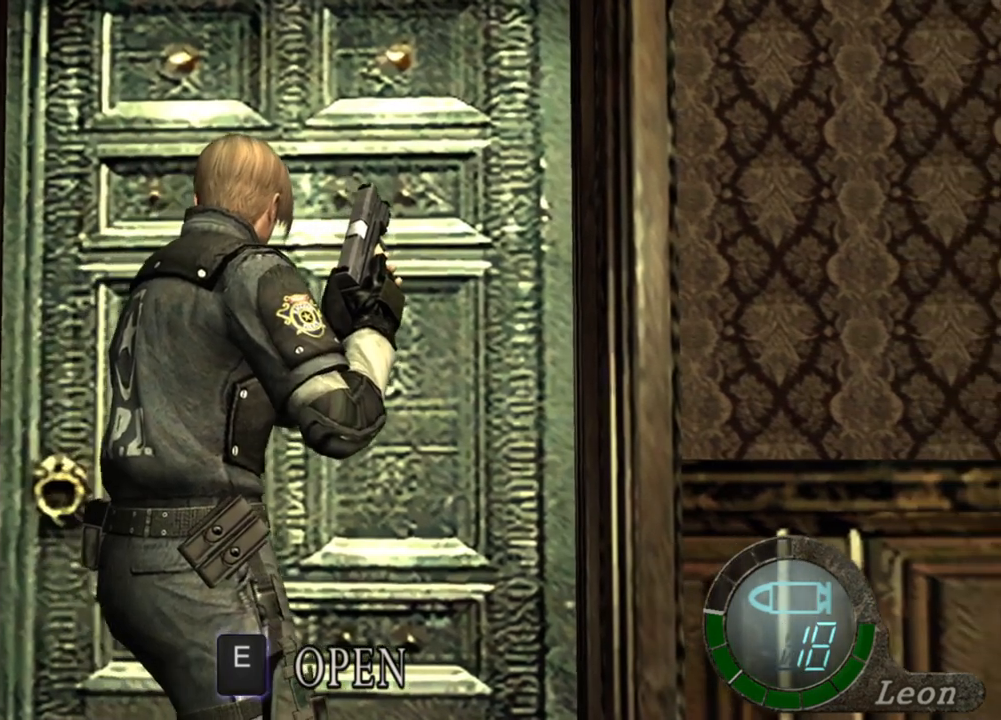
{"keys": [], "mouse": [], "events": [[100, "w", "up"], [133, "w", "down"], [233, "w", "up"]]}